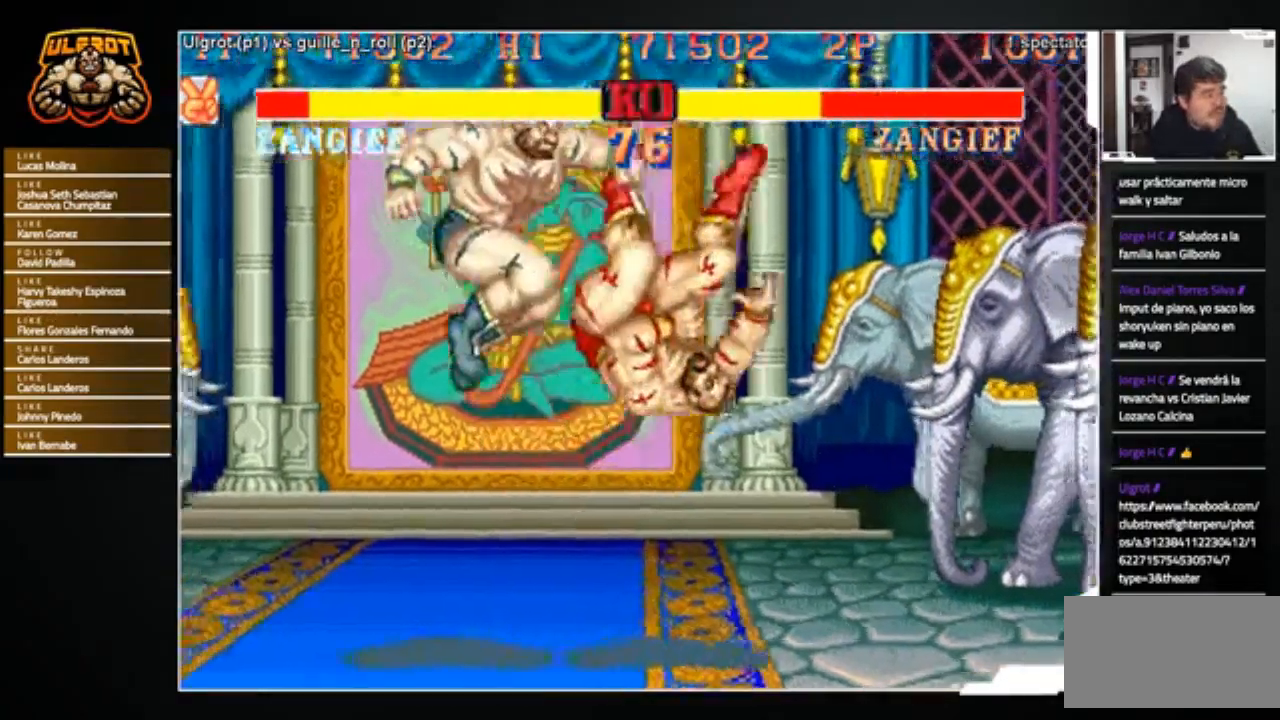
Gameplay with a controller (arcade stick); each line is a JSON object with the inputs held at the frame after it. "events" lists button and stick changes between this image and that frame as [ms after this image, input, new state], when the widget could be followed in between. Not read: L3 R3.
{"buttons": [], "left_stick": "right", "events": [[367, "left_stick", "right"]]}
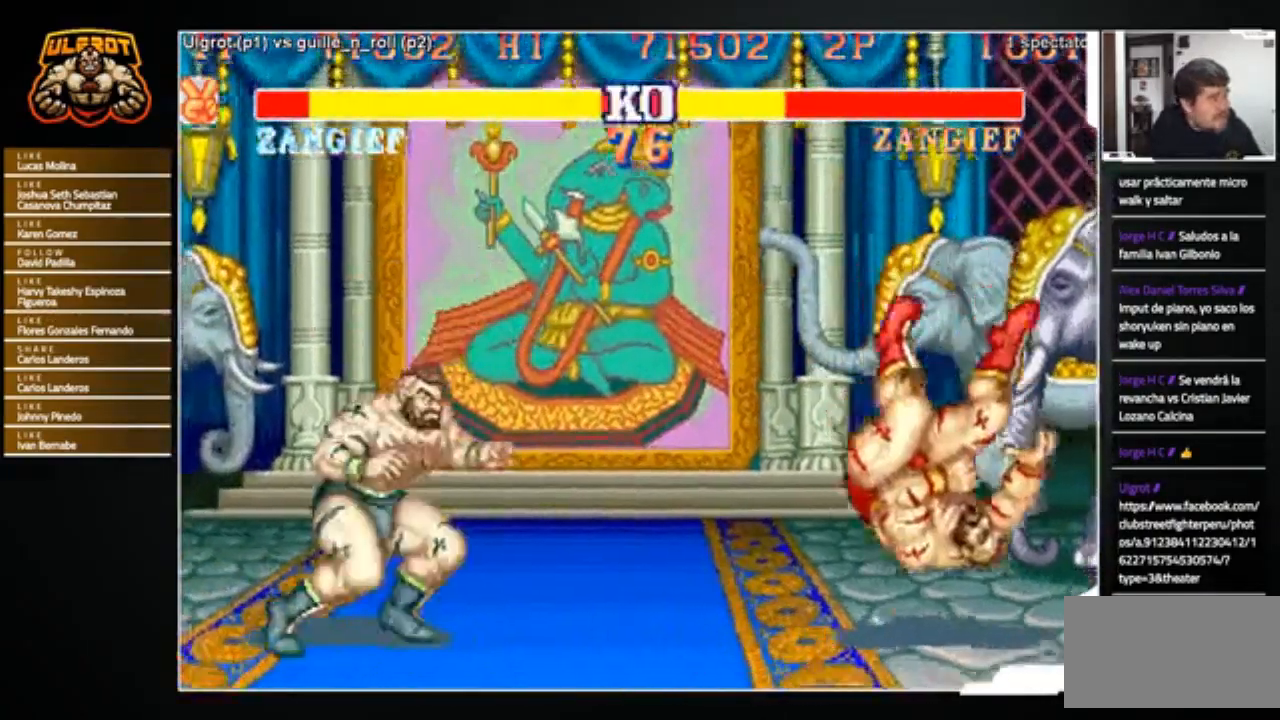
{"buttons": [], "left_stick": "right", "events": []}
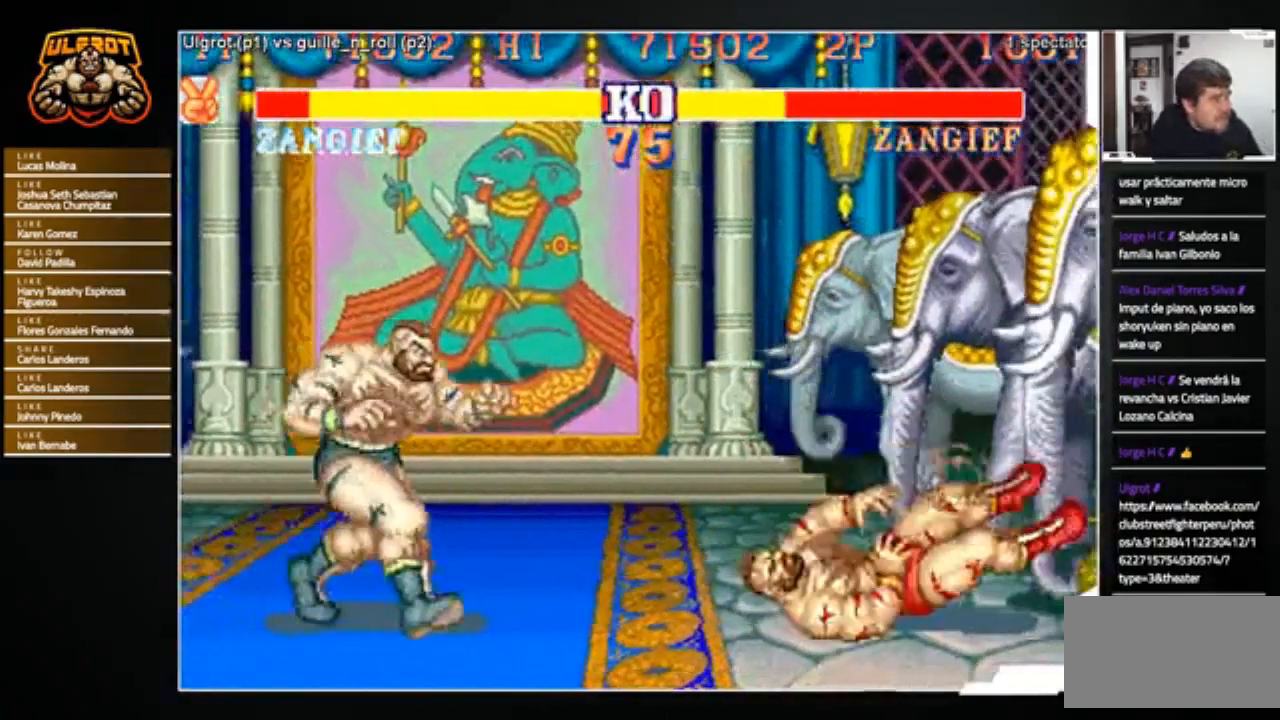
{"buttons": [], "left_stick": "right", "events": []}
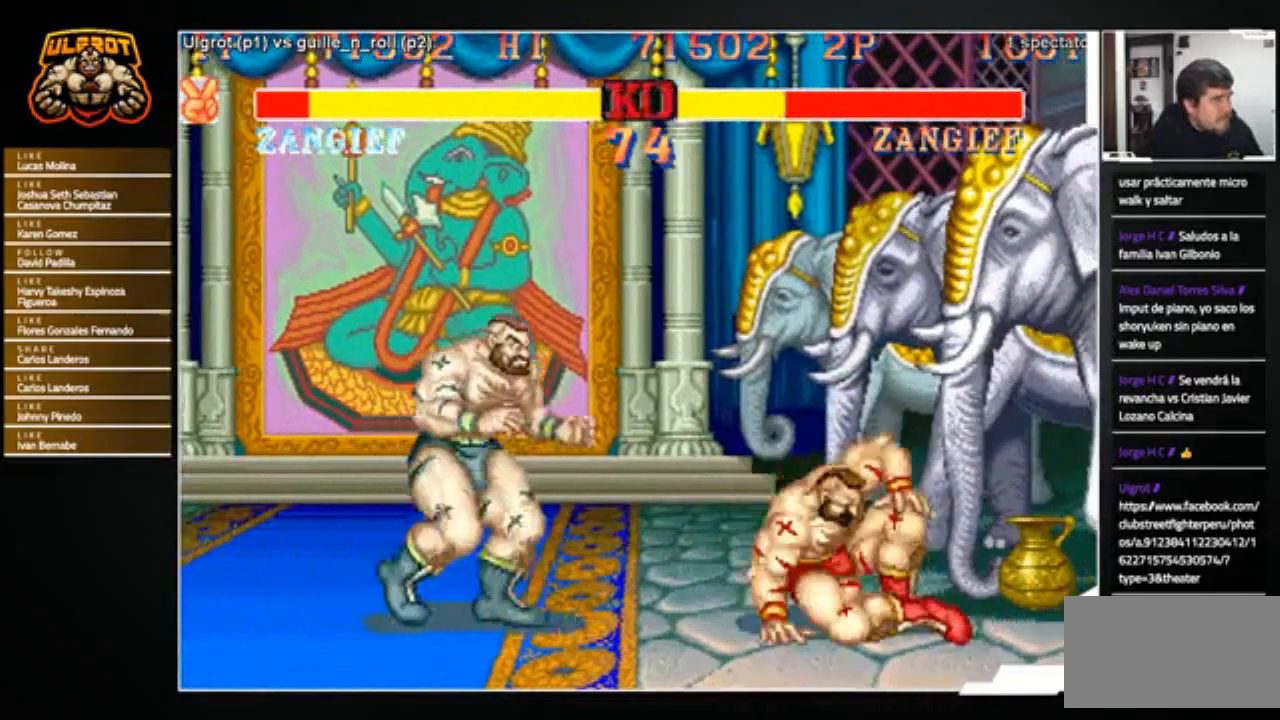
{"buttons": [], "left_stick": "down", "events": [[167, "R2", "down"], [167, "left_stick", "down"], [267, "R2", "up"]]}
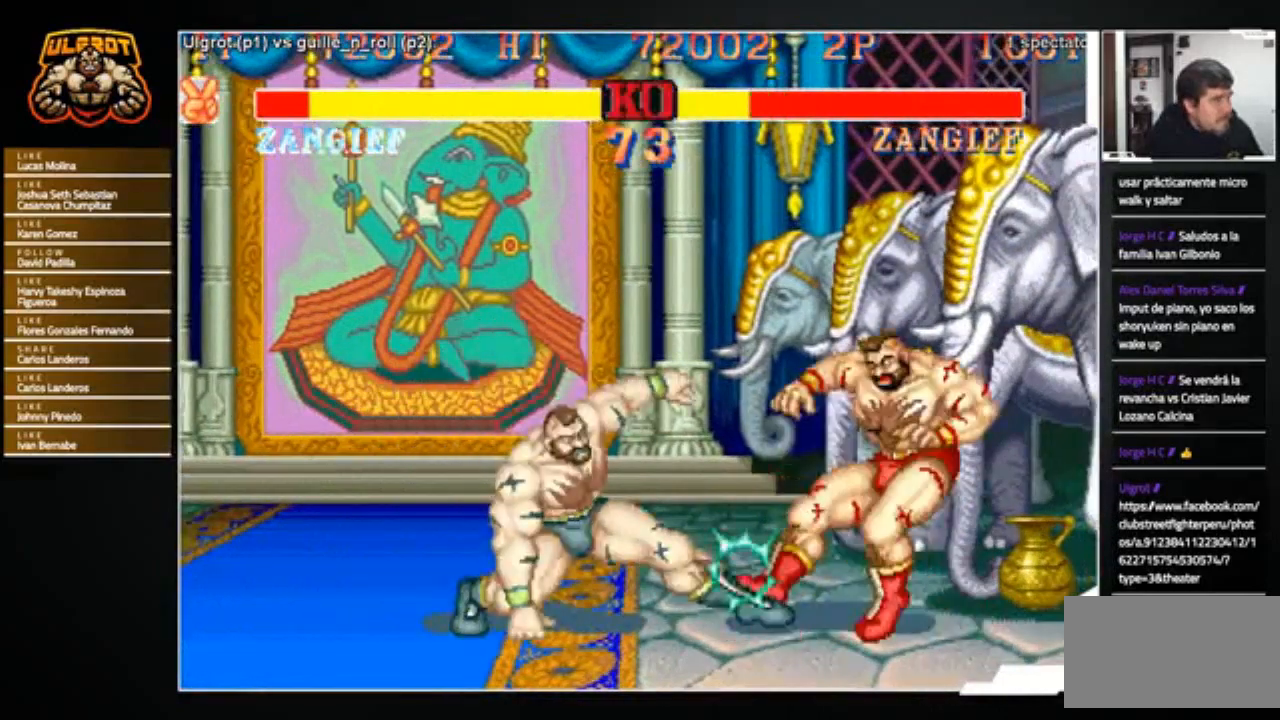
{"buttons": [], "left_stick": "right", "events": [[200, "left_stick", "right"]]}
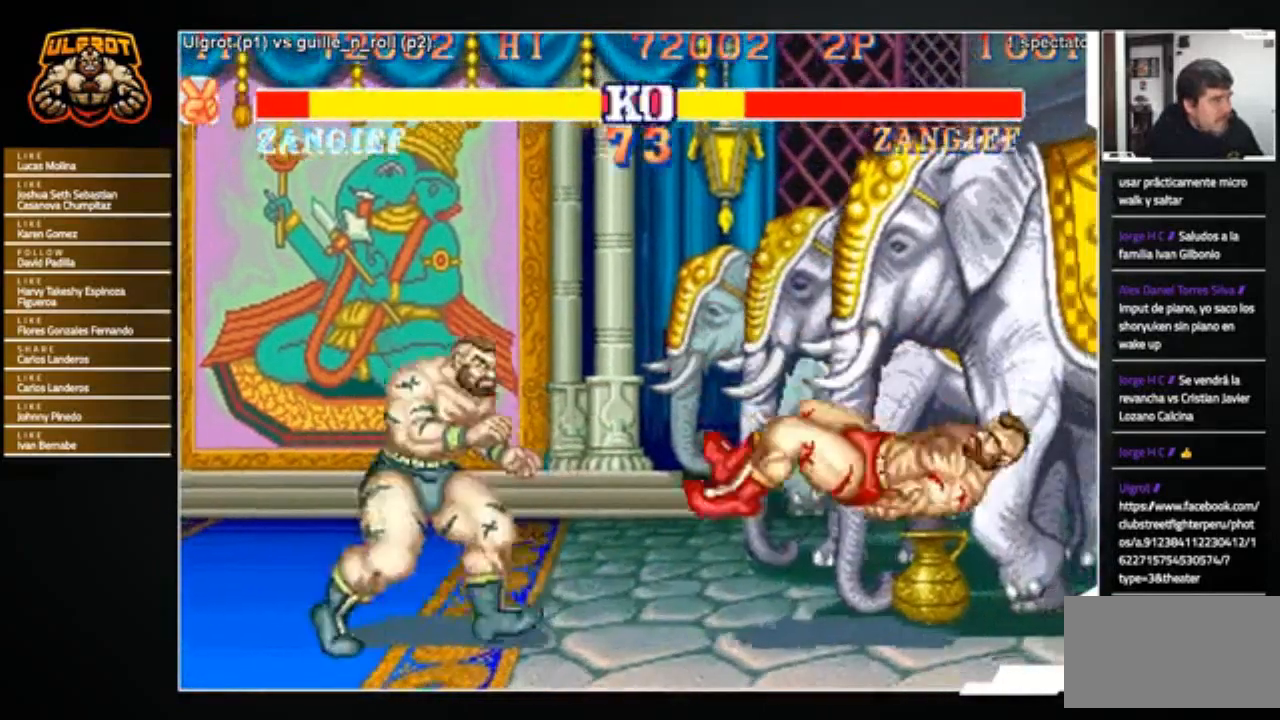
{"buttons": [], "left_stick": "right", "events": []}
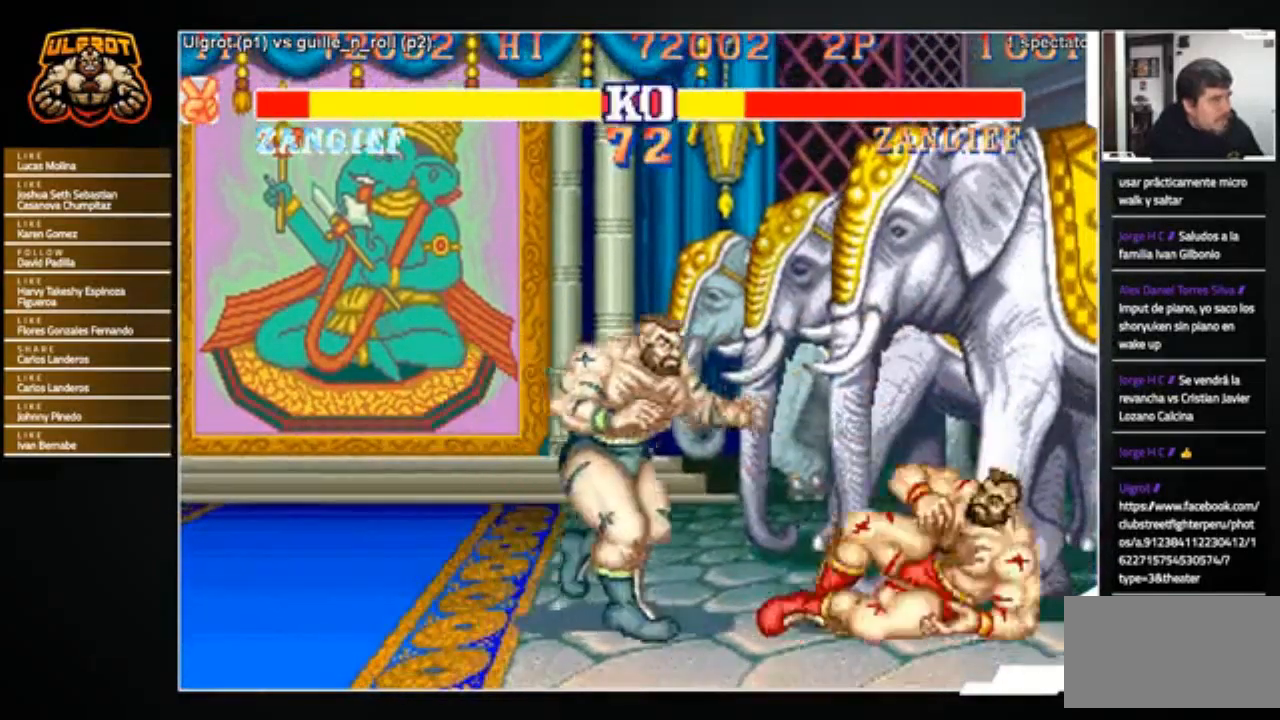
{"buttons": [], "left_stick": "down", "events": [[133, "left_stick", "up-right"], [367, "left_stick", "down"]]}
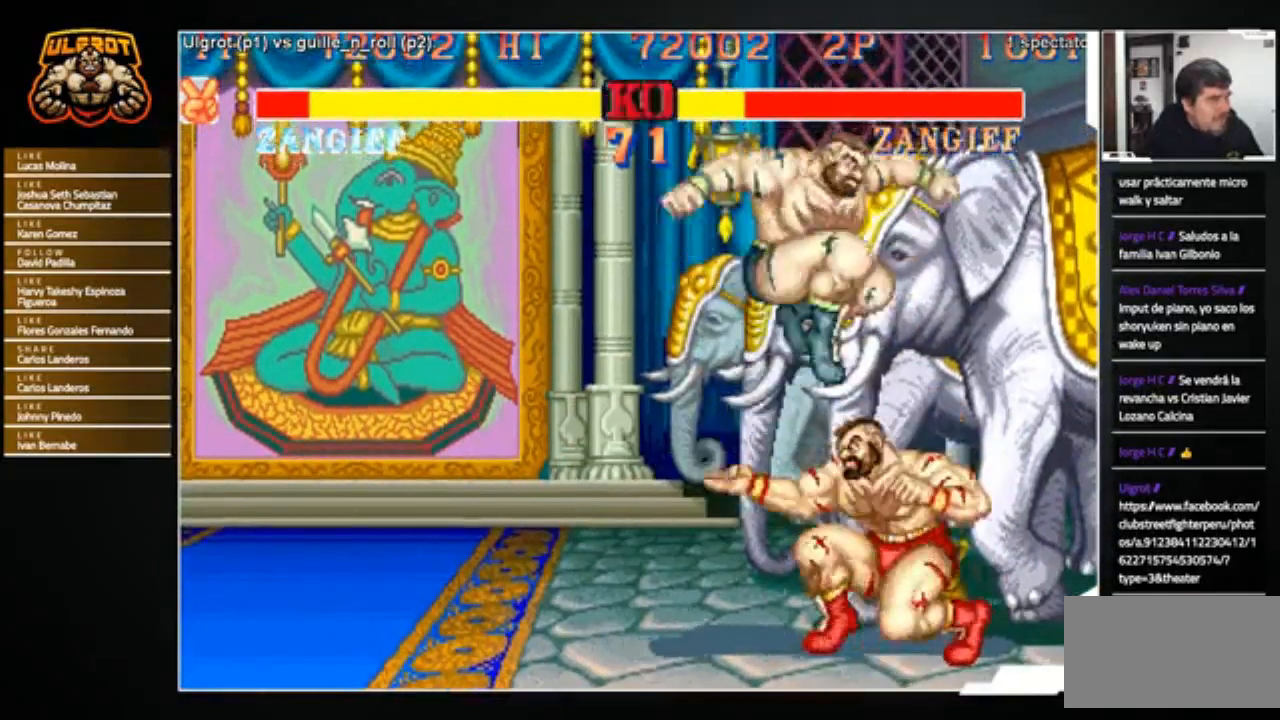
{"buttons": [], "left_stick": "down", "events": [[201, "R1", "down"], [267, "R1", "up"]]}
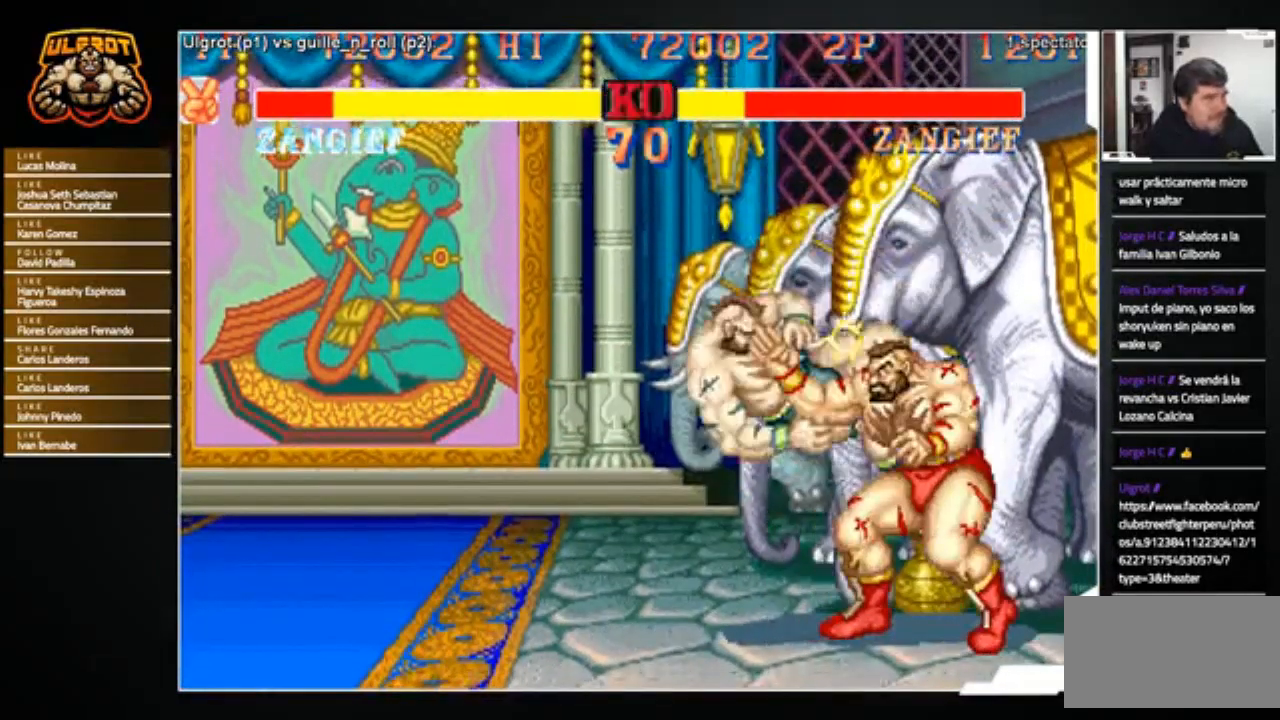
{"buttons": [], "left_stick": "center", "events": [[167, "CIRCLE", "down"], [233, "CIRCLE", "up"], [367, "left_stick", "center"]]}
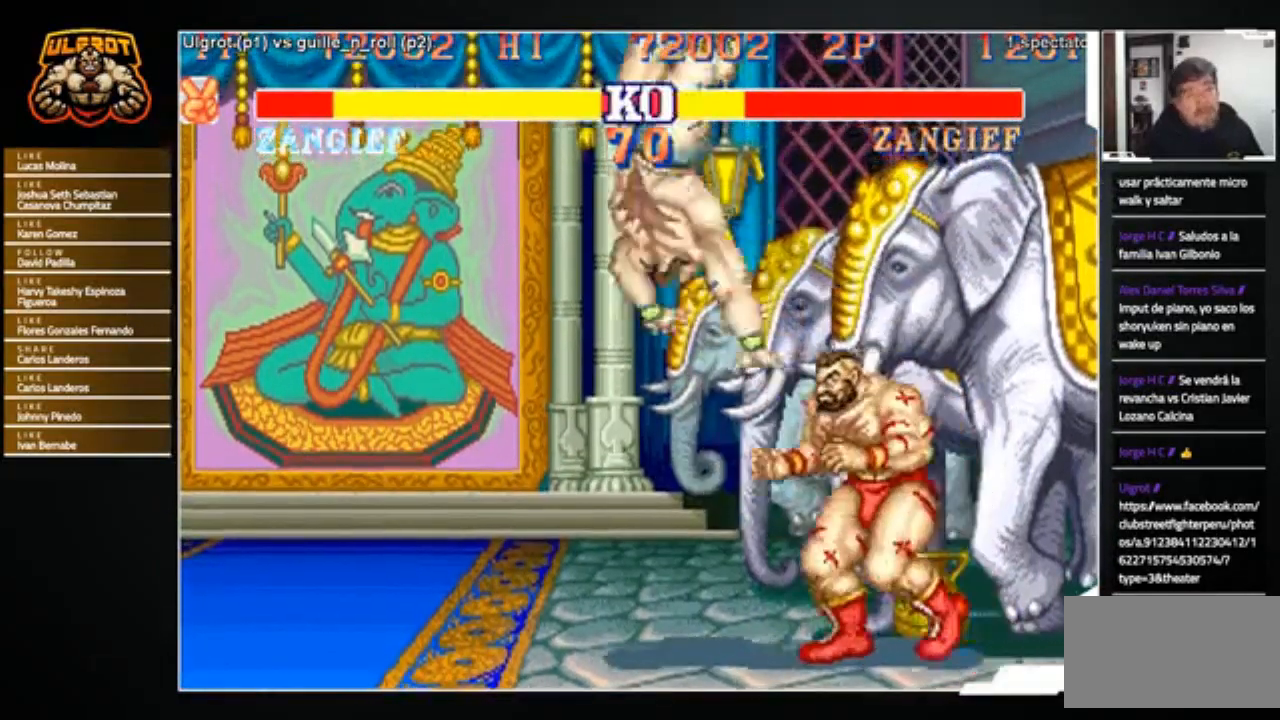
{"buttons": [], "left_stick": "center", "events": [[167, "left_stick", "right"], [267, "left_stick", "down"], [334, "left_stick", "up-left"], [401, "R1", "down"], [401, "left_stick", "center"], [434, "R1", "up"]]}
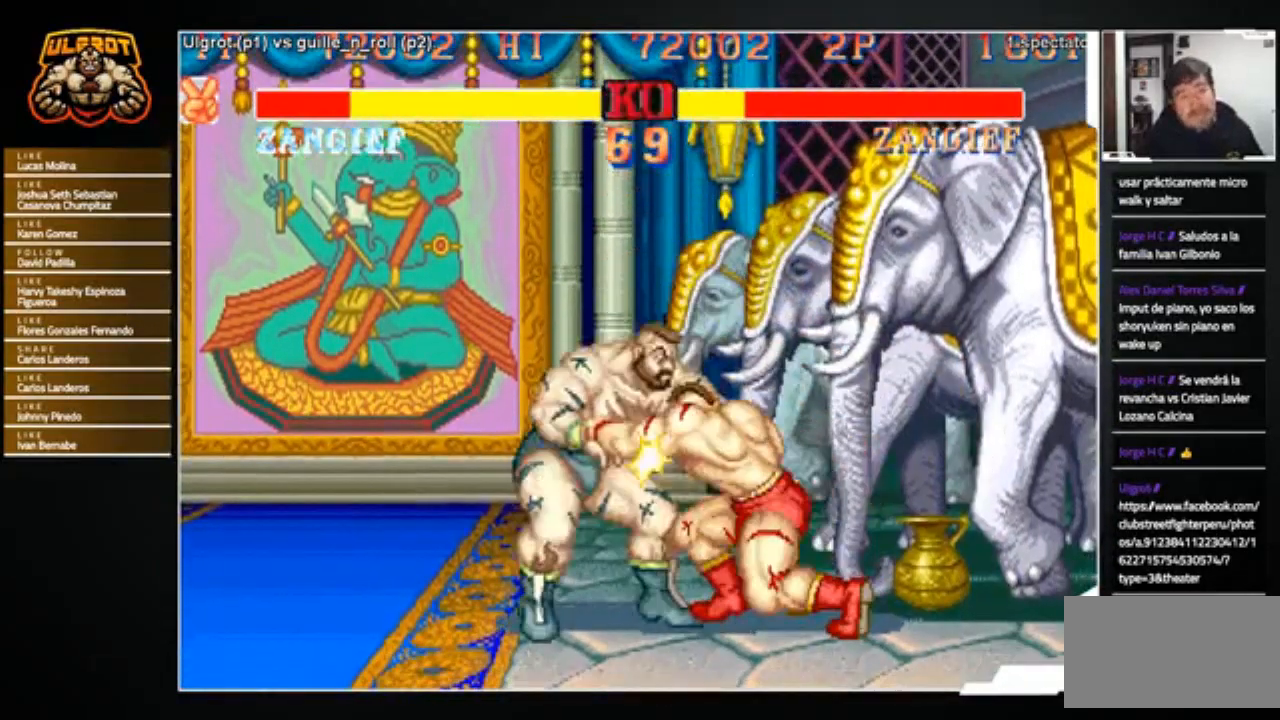
{"buttons": ["R2"], "left_stick": "down-left", "events": [[367, "left_stick", "down-left"], [400, "R2", "down"], [434, "R2", "up"], [500, "R2", "down"]]}
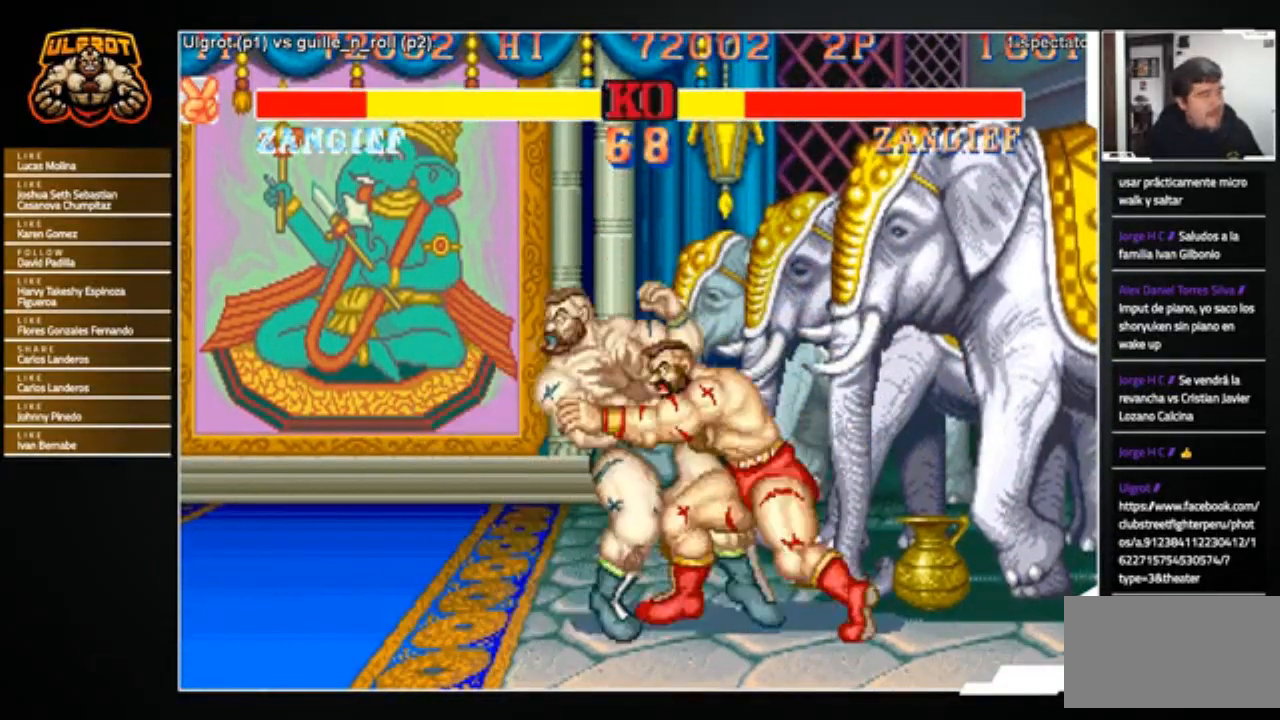
{"buttons": [], "left_stick": "center", "events": [[67, "R2", "up"], [100, "R2", "down"], [201, "R2", "up"], [468, "left_stick", "center"]]}
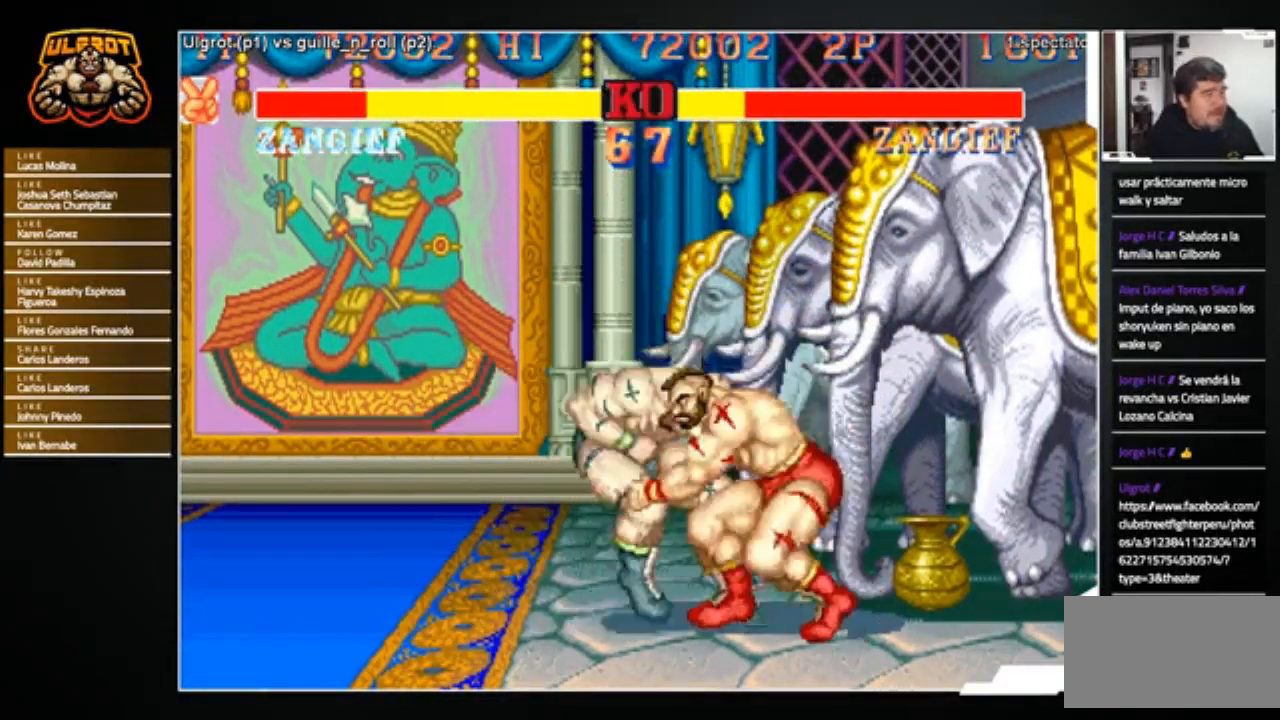
{"buttons": [], "left_stick": "center", "events": []}
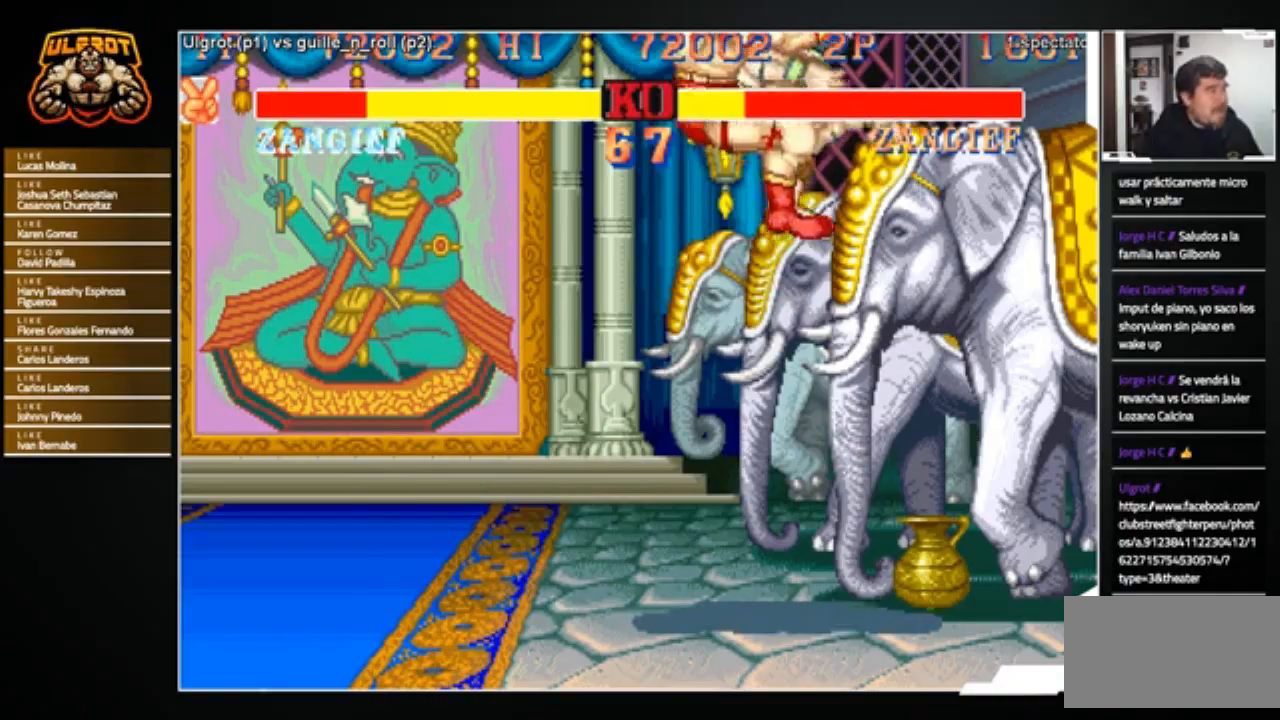
{"buttons": [], "left_stick": "center", "events": []}
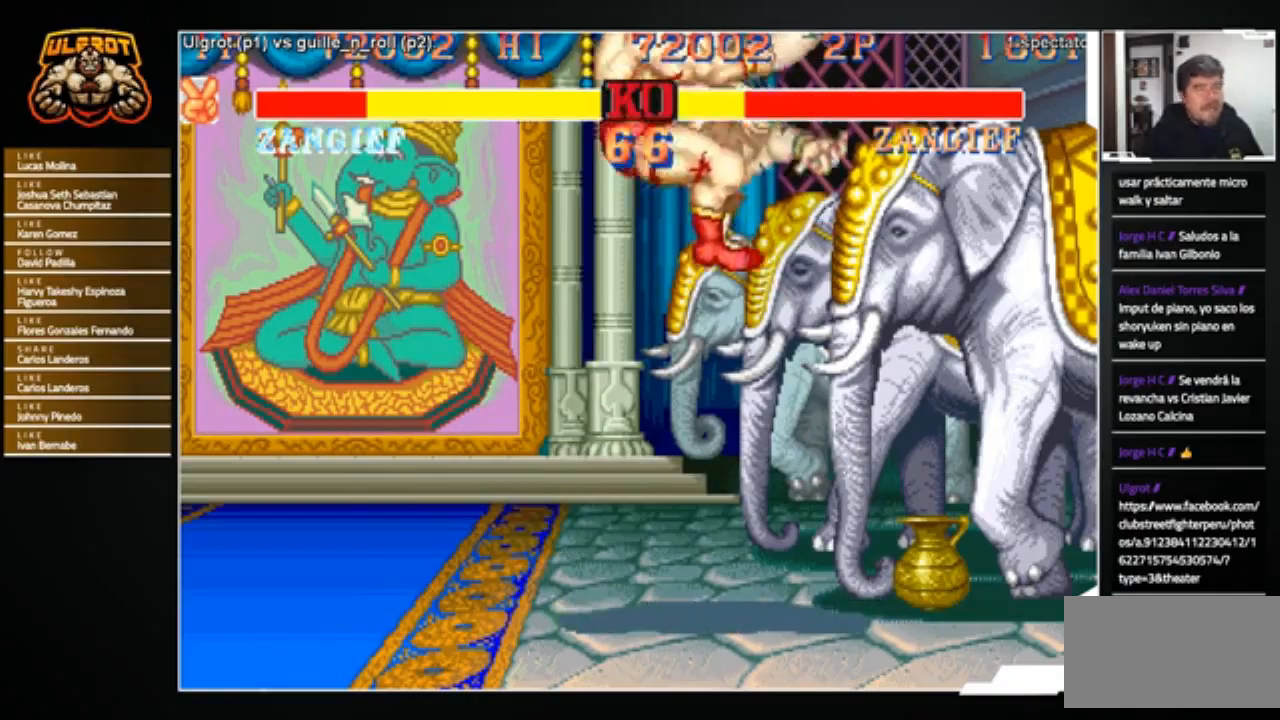
{"buttons": [], "left_stick": "center", "events": []}
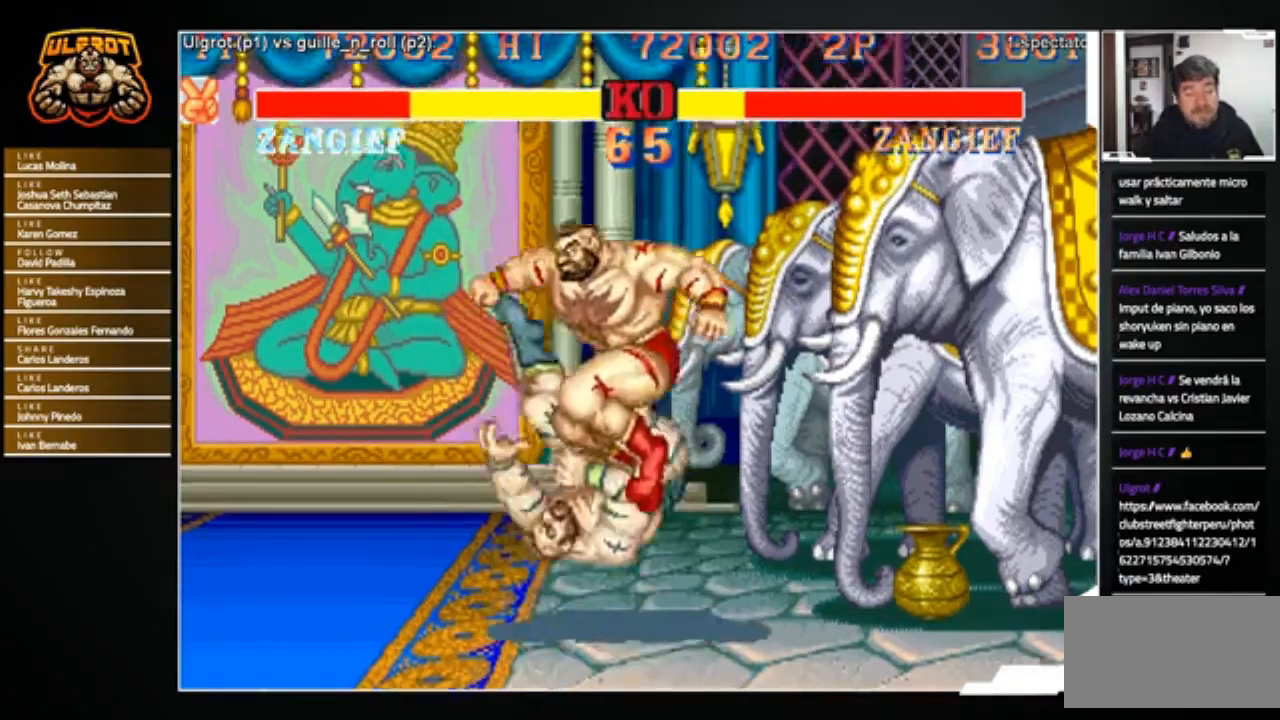
{"buttons": [], "left_stick": "center", "events": []}
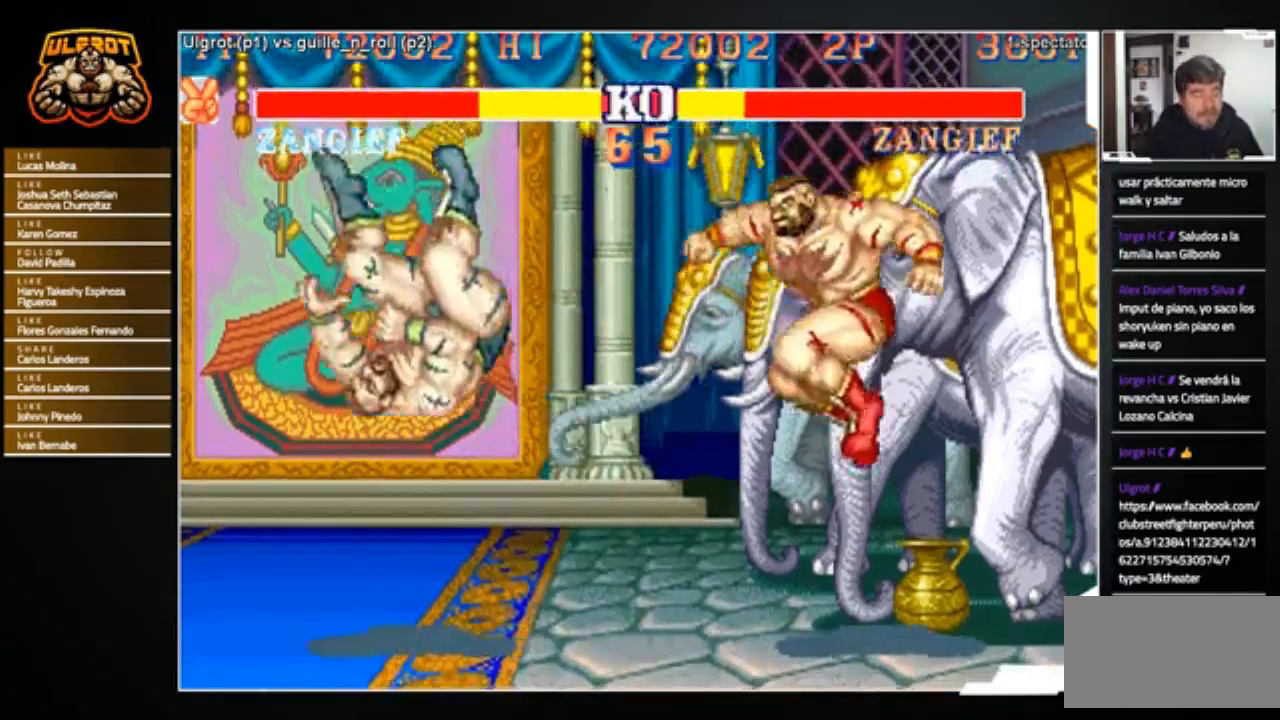
{"buttons": [], "left_stick": "center", "events": []}
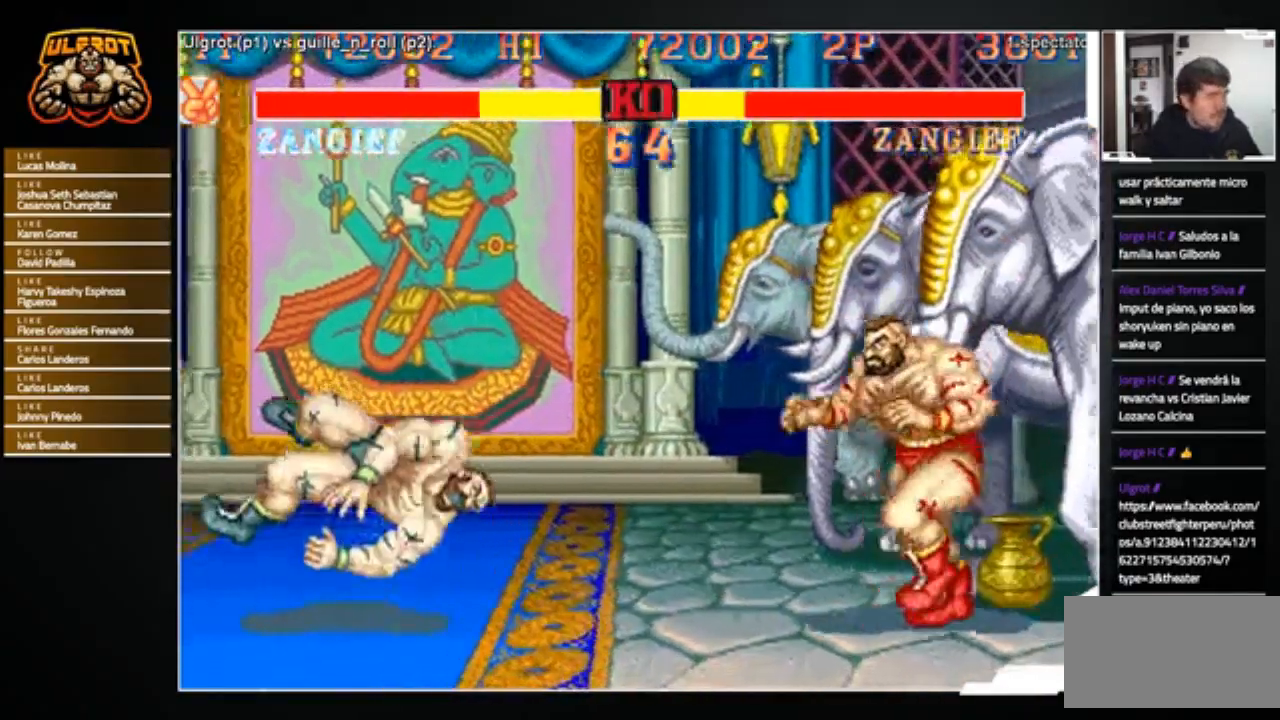
{"buttons": [], "left_stick": "center", "events": []}
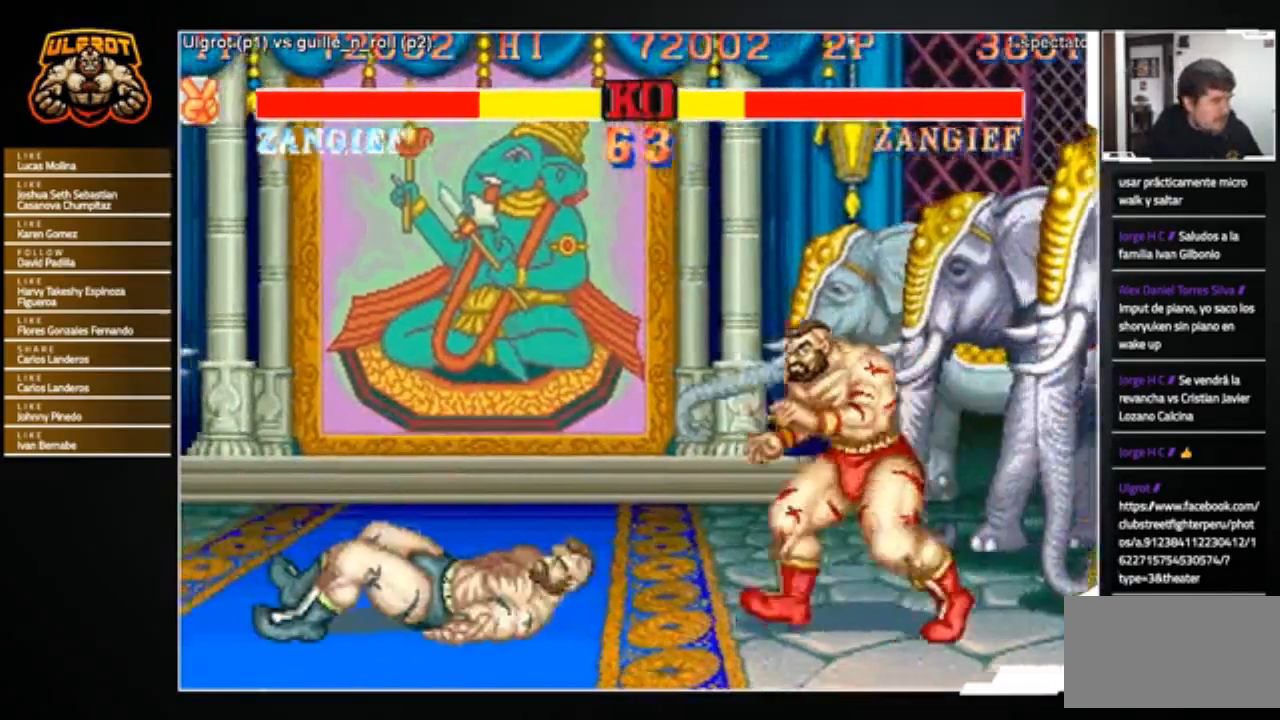
{"buttons": [], "left_stick": "center", "events": [[167, "left_stick", "right"], [267, "left_stick", "down"], [334, "left_stick", "left"], [400, "R1", "down"], [434, "R1", "up"], [434, "left_stick", "center"]]}
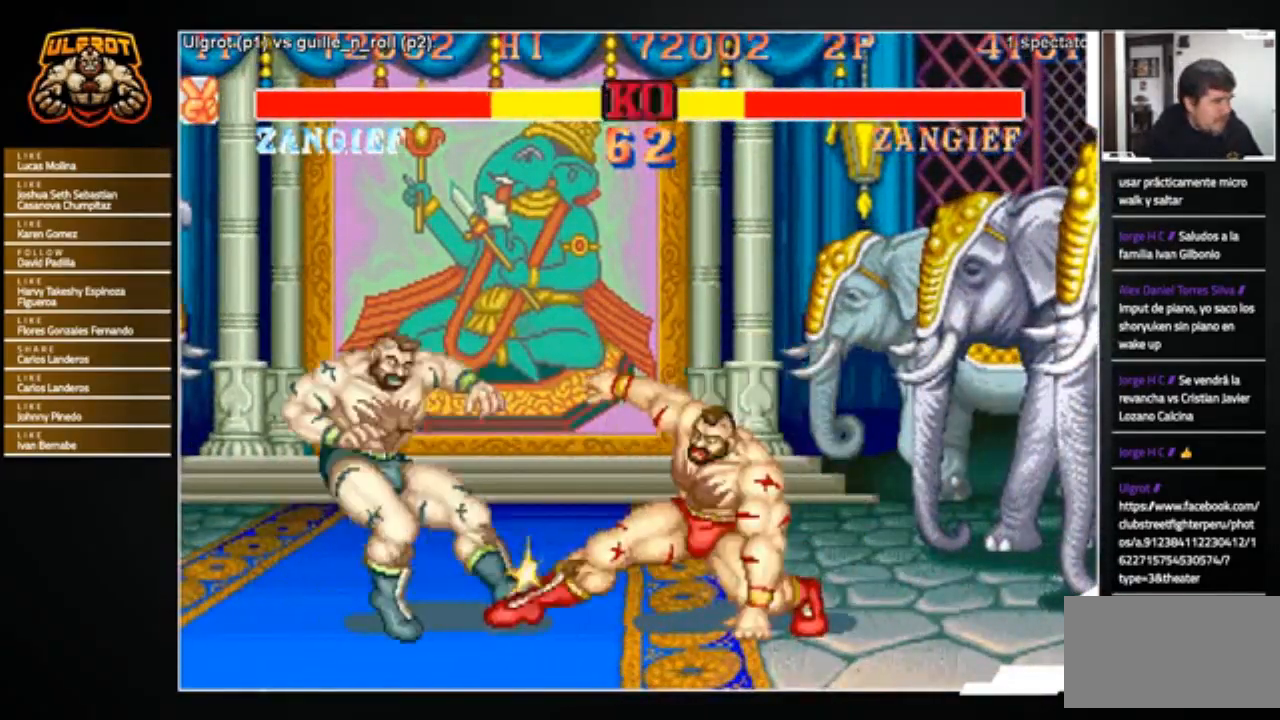
{"buttons": [], "left_stick": "center", "events": []}
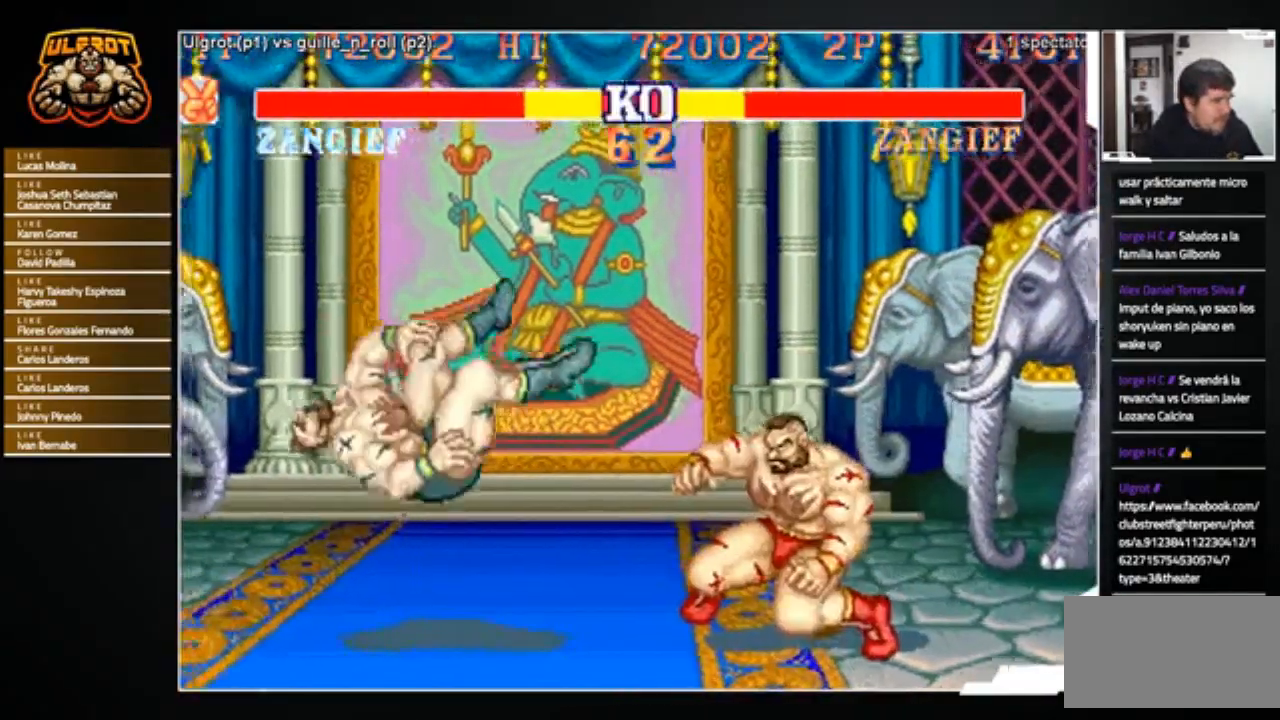
{"buttons": [], "left_stick": "center", "events": []}
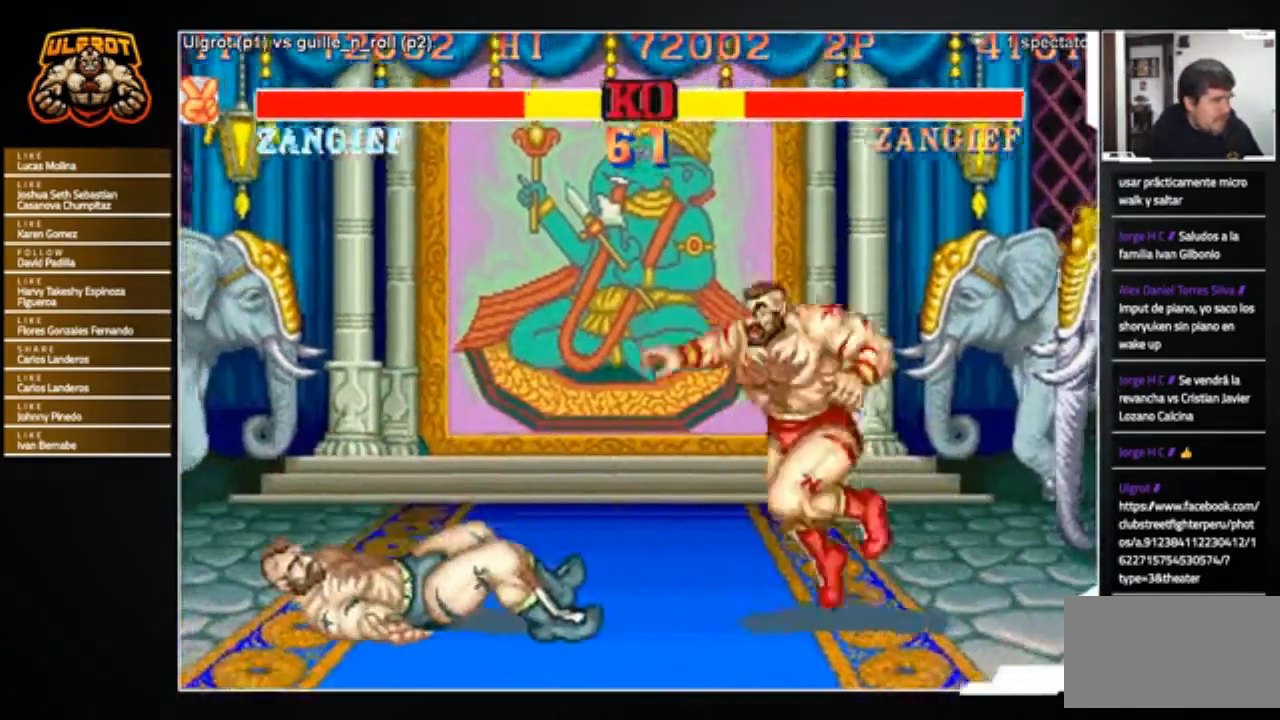
{"buttons": ["SQUARE", "TRIANGLE", "L1", "R1"], "left_stick": "left", "events": [[401, "left_stick", "left"], [501, "L1", "down"], [501, "R1", "down"], [501, "SQUARE", "down"], [501, "TRIANGLE", "down"]]}
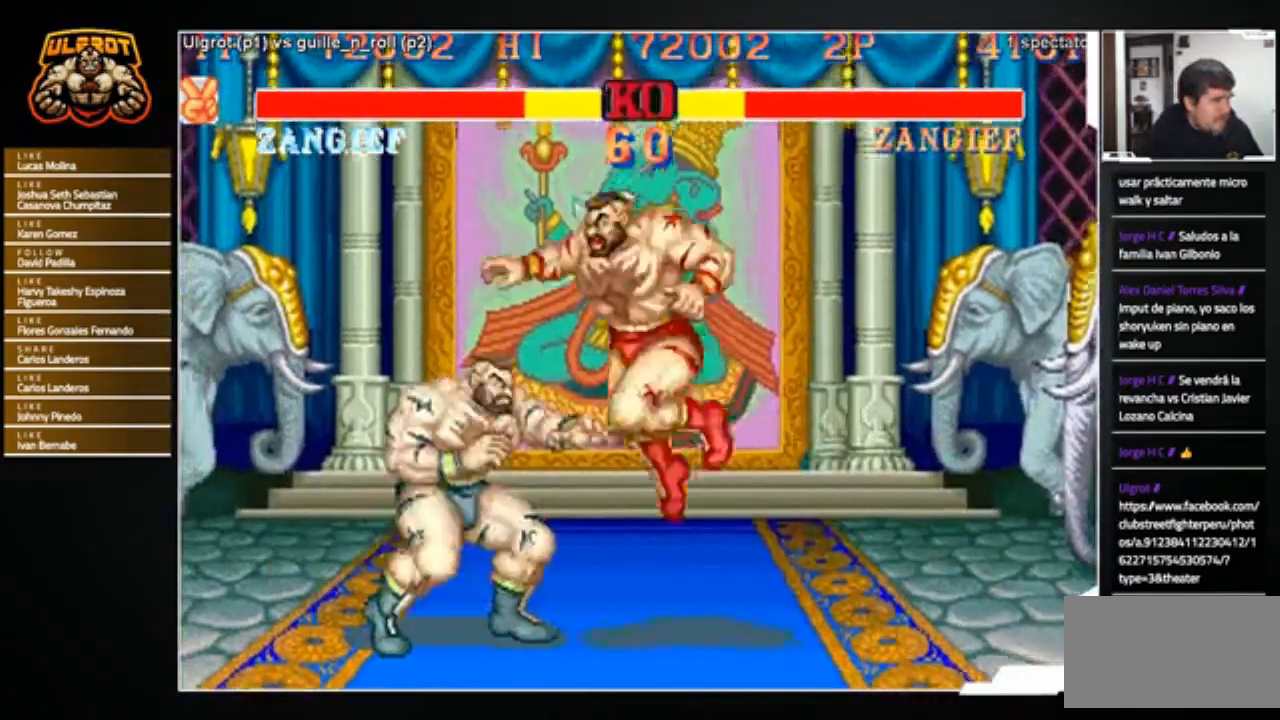
{"buttons": ["R2"], "left_stick": "down-left", "events": [[33, "L1", "up"], [33, "R1", "up"], [33, "SQUARE", "up"], [33, "TRIANGLE", "up"], [100, "R1", "down"], [100, "SQUARE", "down"], [100, "TRIANGLE", "down"], [167, "R1", "up"], [167, "SQUARE", "up"], [167, "TRIANGLE", "up"], [233, "left_stick", "down-left"], [500, "R2", "down"]]}
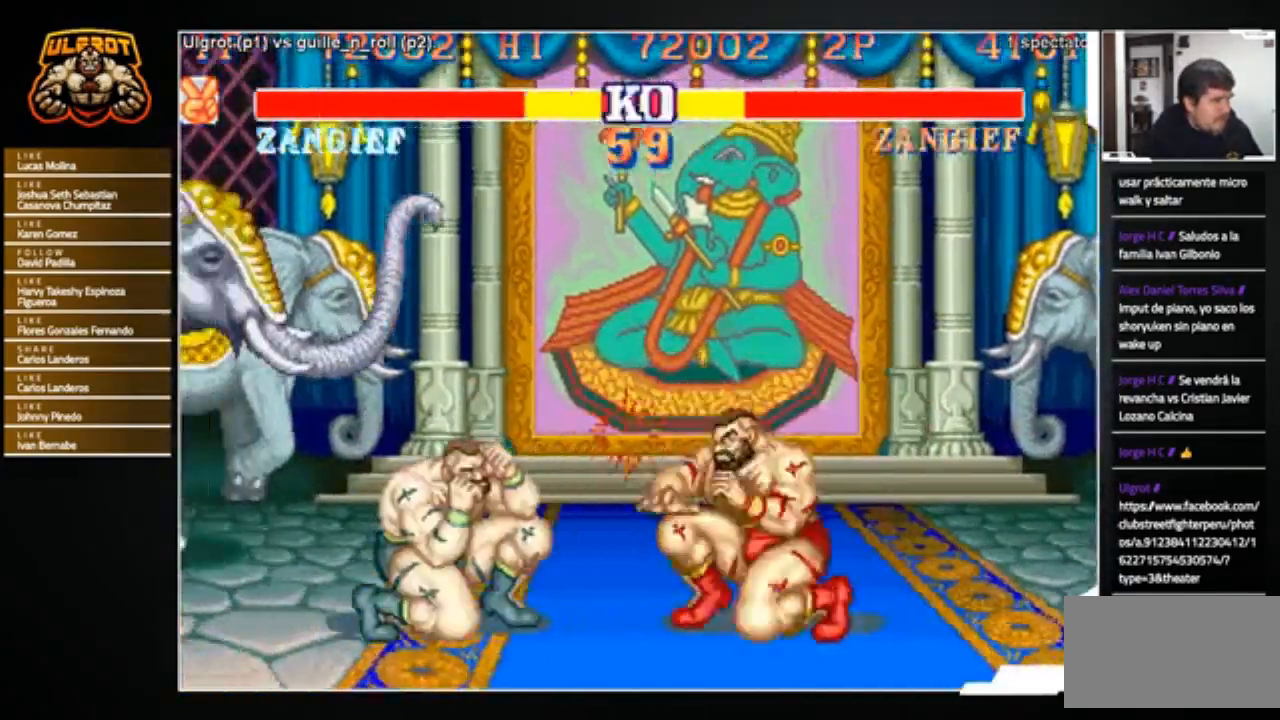
{"buttons": [], "left_stick": "left", "events": [[34, "R2", "up"], [100, "R2", "down"], [167, "R2", "up"], [234, "R2", "down"], [301, "R2", "up"], [468, "left_stick", "left"]]}
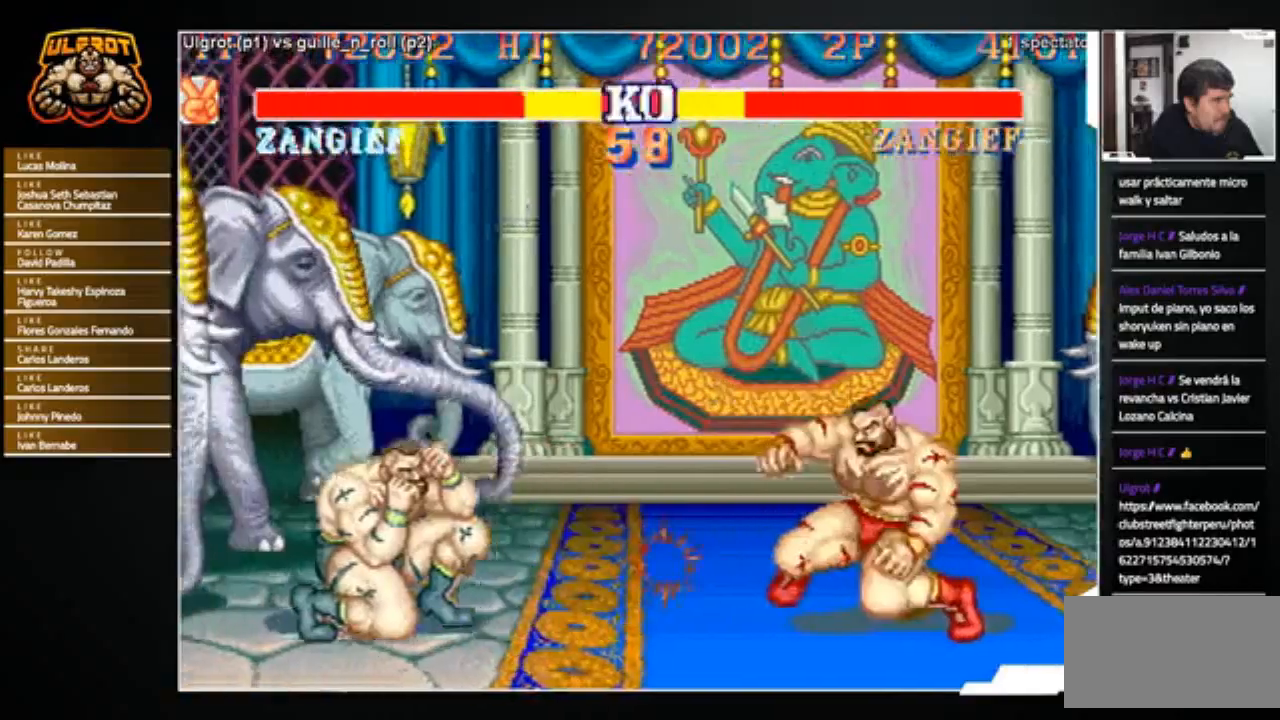
{"buttons": [], "left_stick": "left", "events": [[133, "R1", "down"], [133, "SQUARE", "down"], [133, "TRIANGLE", "down"], [200, "R1", "up"], [200, "SQUARE", "up"], [200, "TRIANGLE", "up"]]}
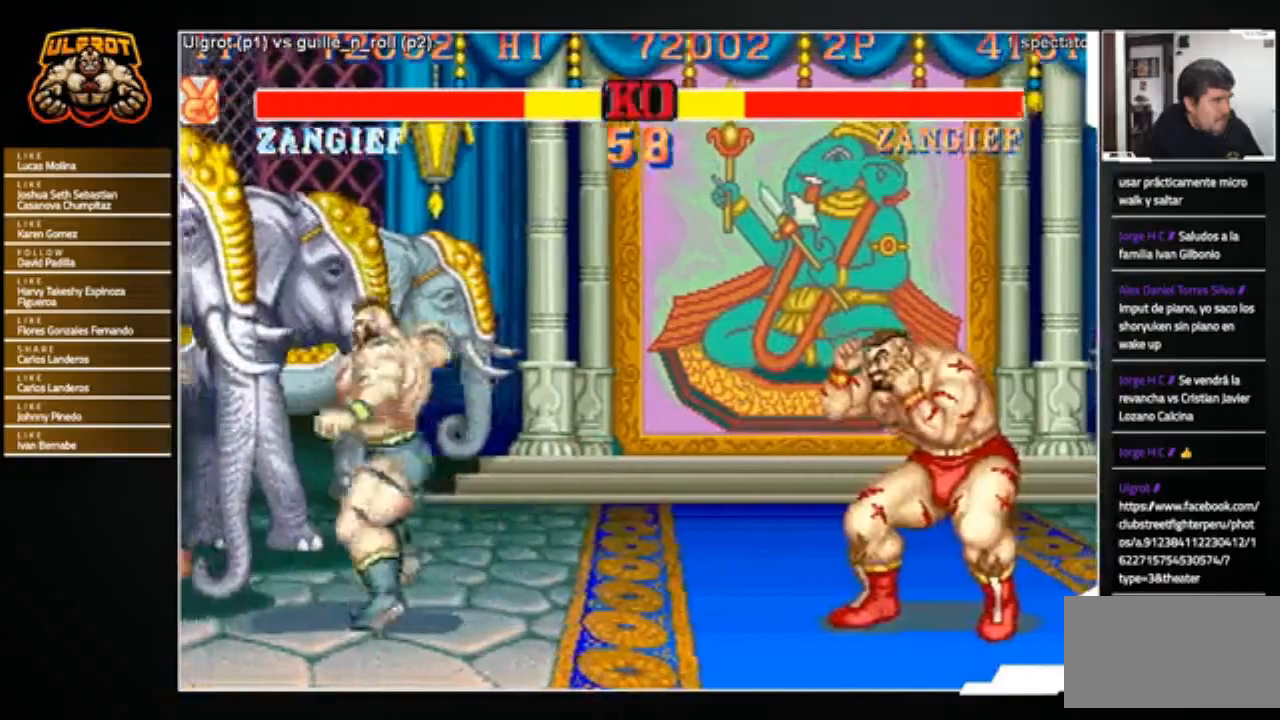
{"buttons": [], "left_stick": "left", "events": [[100, "left_stick", "right"], [201, "left_stick", "center"], [267, "left_stick", "left"]]}
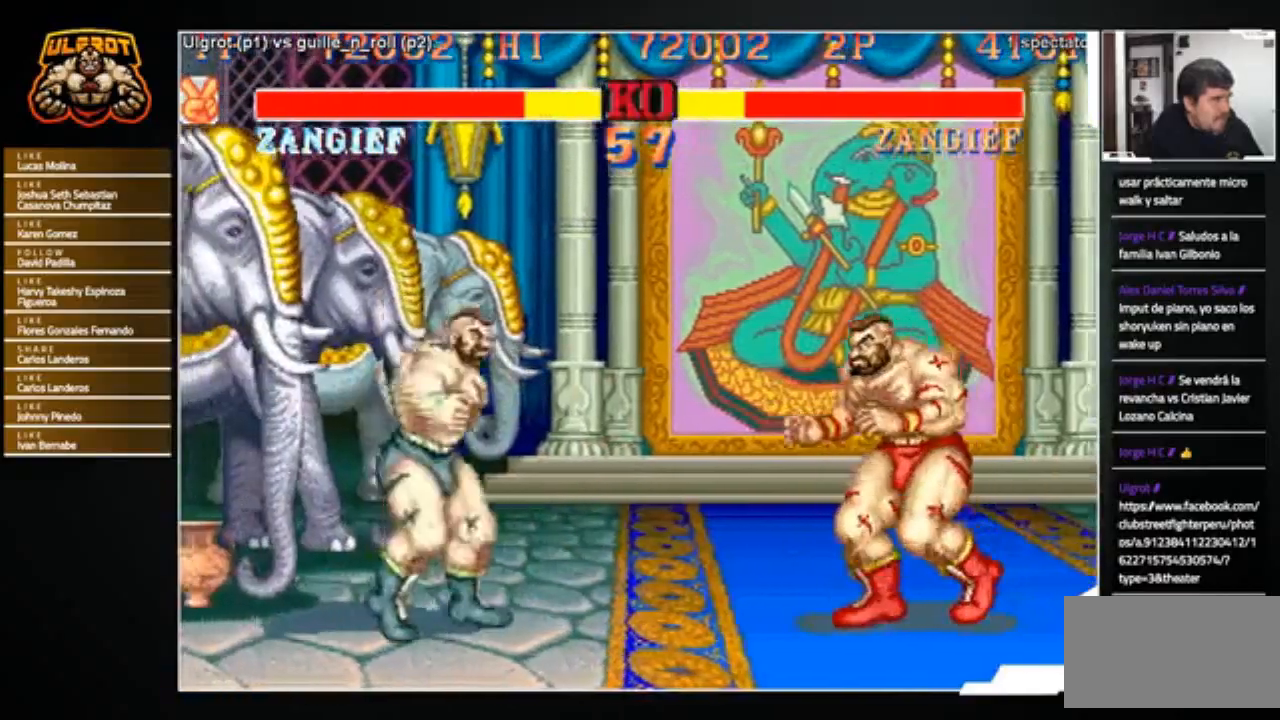
{"buttons": [], "left_stick": "center", "events": [[100, "left_stick", "right"], [233, "left_stick", "left"], [500, "left_stick", "center"]]}